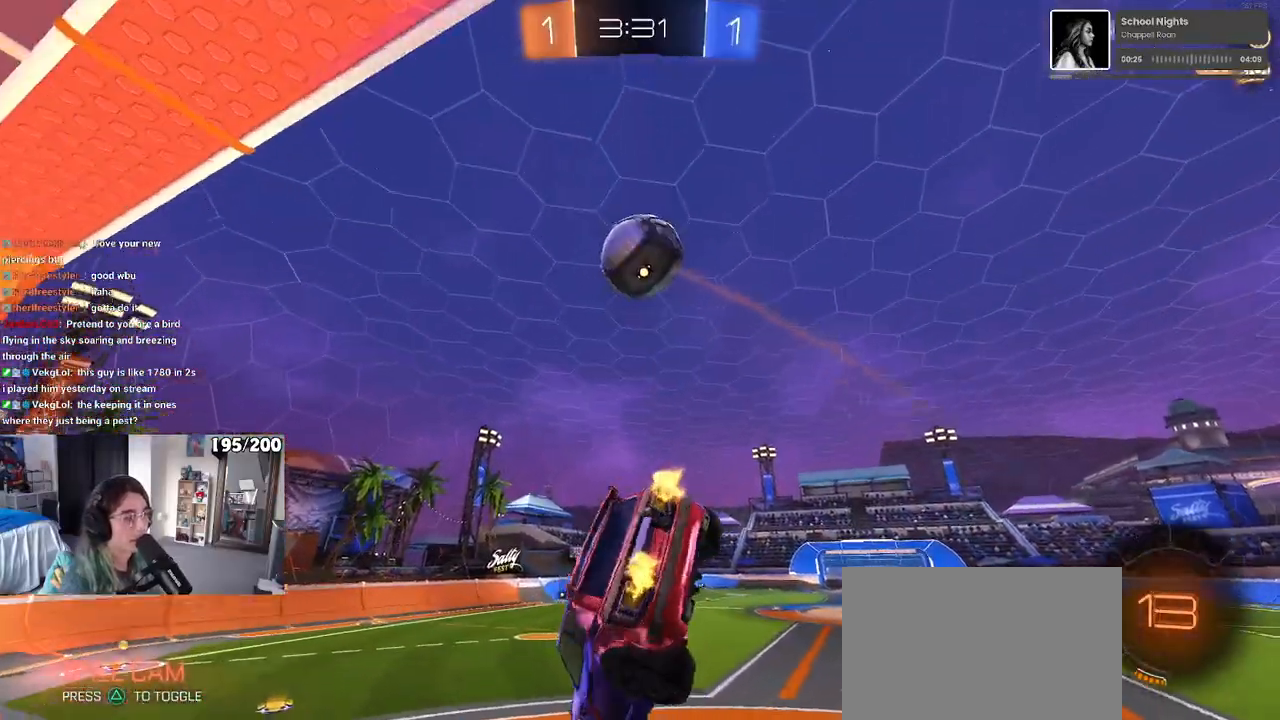
Gameplay with a controller (PlayStation layout); each line is a JSON object with the inputs held at the frame after it. "events" lists button and stick changes between this image and that frame as [ms after this image, input, new state], when the widget could be followed in between. Not read: R2.
{"buttons": [], "left_stick": "center", "right_stick": "center", "events": [[150, "left_stick", "center"], [167, "SQUARE", "up"]]}
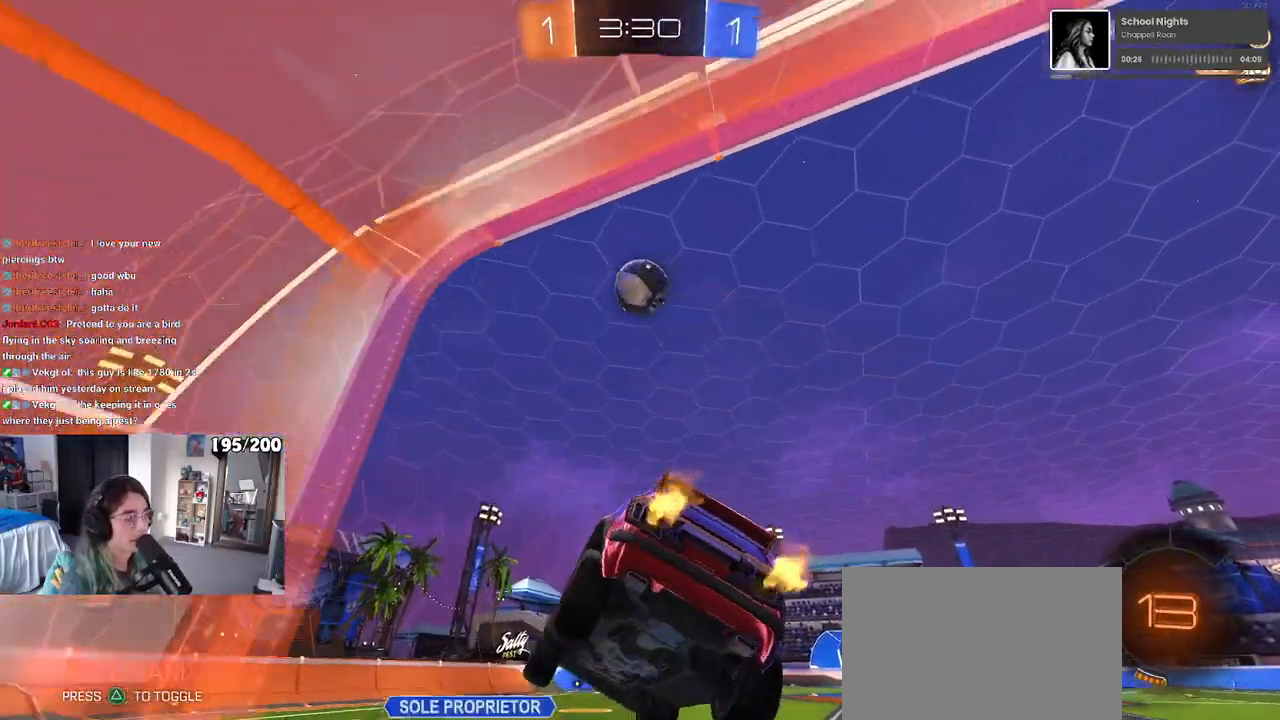
{"buttons": [], "left_stick": "right", "right_stick": "center", "events": [[67, "left_stick", "right"]]}
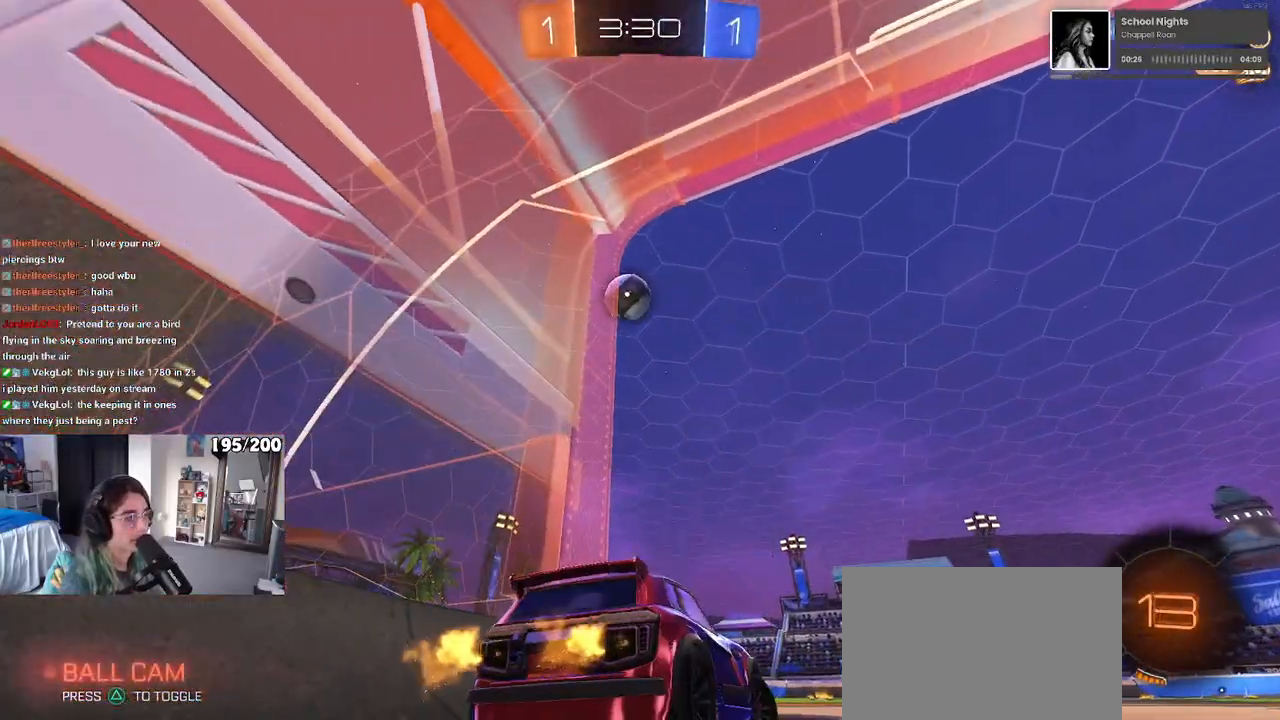
{"buttons": [], "left_stick": "left", "right_stick": "center", "events": [[83, "left_stick", "center"], [300, "left_stick", "left"]]}
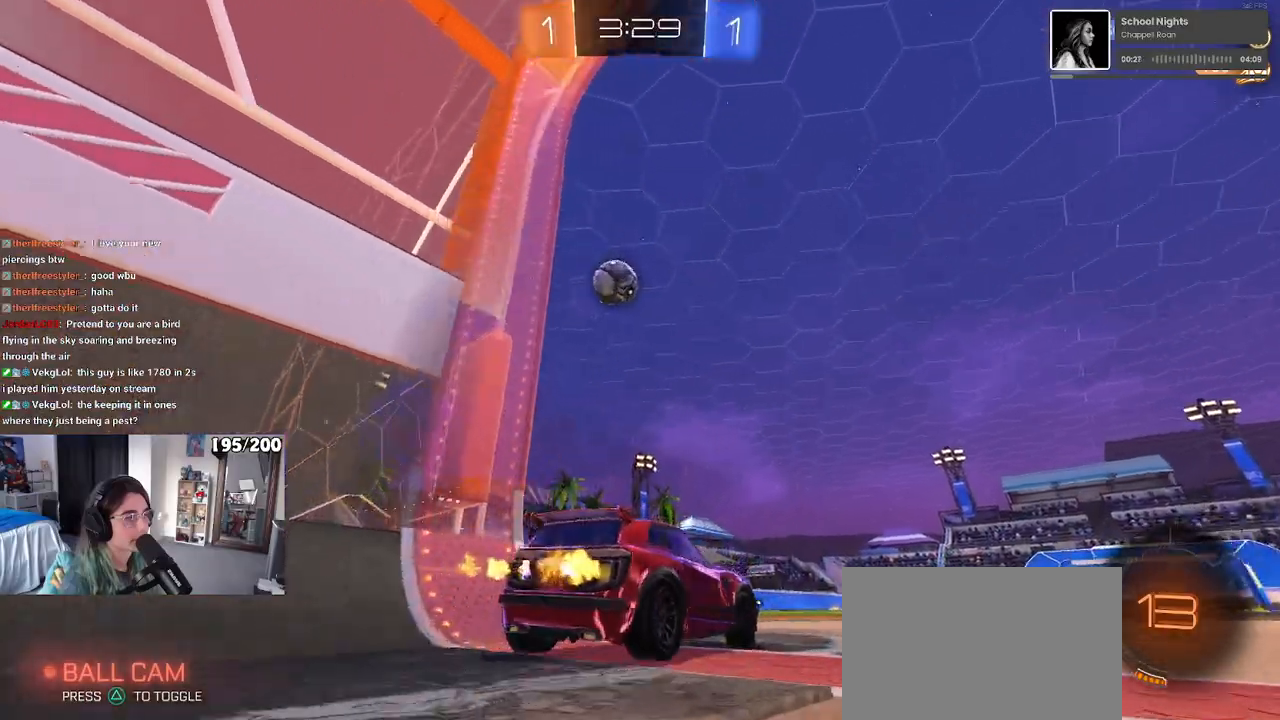
{"buttons": [], "left_stick": "center", "right_stick": "center", "events": [[100, "left_stick", "center"], [217, "left_stick", "left"], [467, "left_stick", "center"]]}
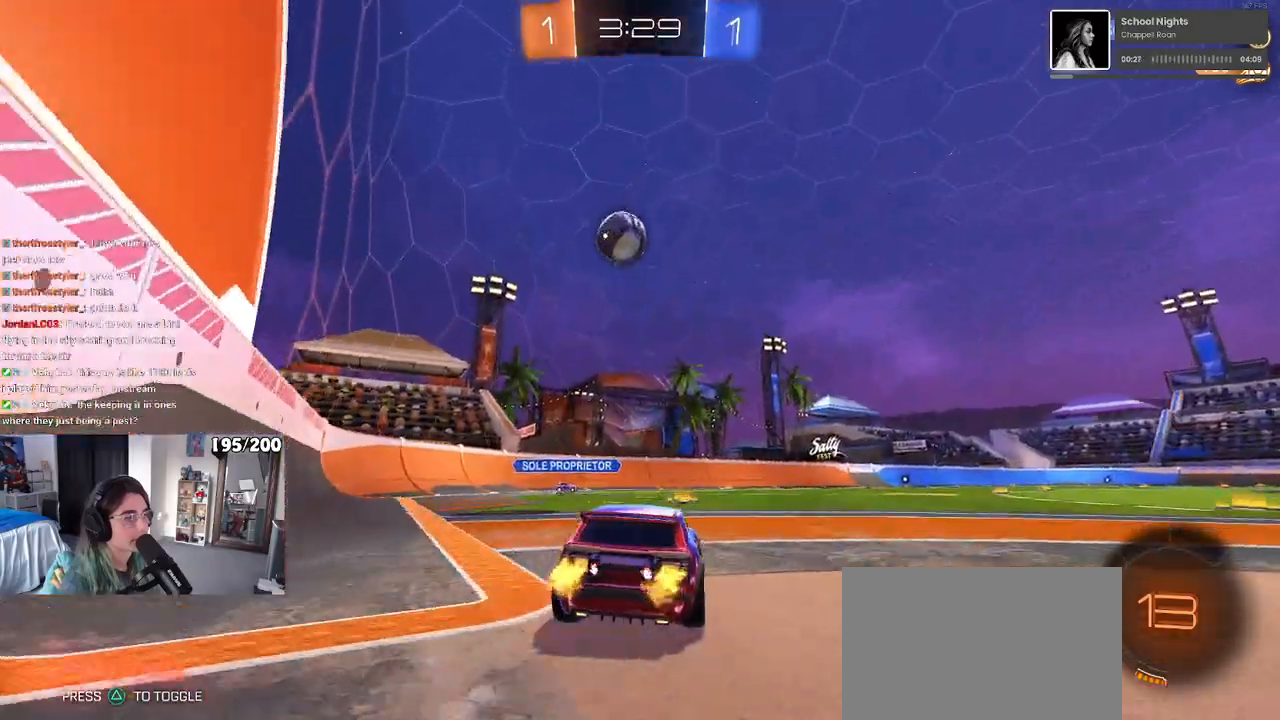
{"buttons": [], "left_stick": "center", "right_stick": "center", "events": [[317, "left_stick", "left"], [400, "left_stick", "center"]]}
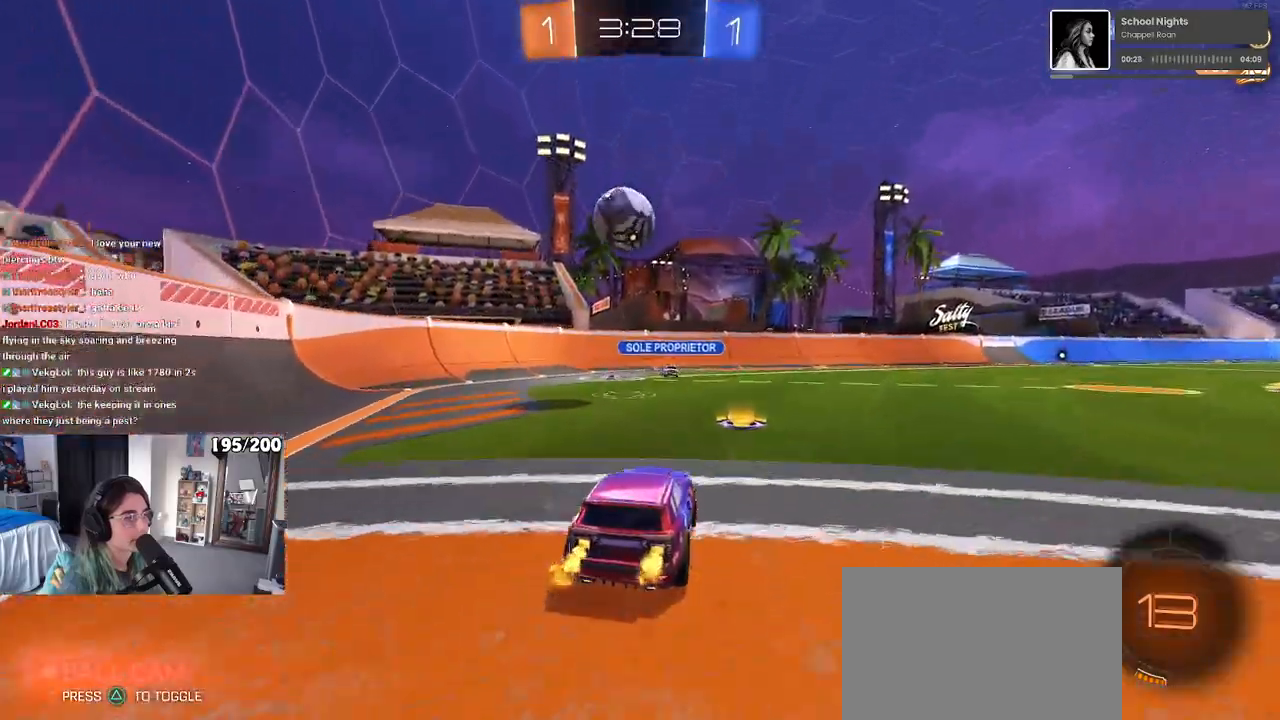
{"buttons": [], "left_stick": "left", "right_stick": "center", "events": [[83, "left_stick", "left"], [133, "SQUARE", "down"], [300, "SQUARE", "up"]]}
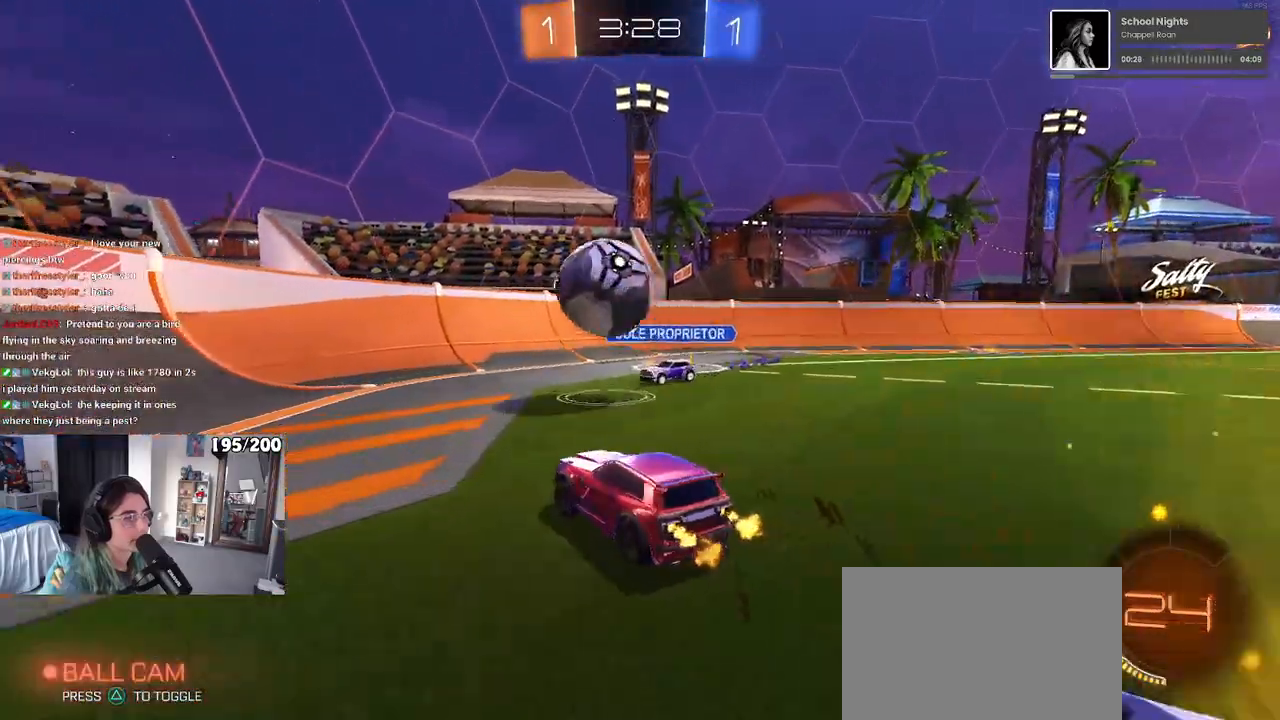
{"buttons": [], "left_stick": "left", "right_stick": "center", "events": [[333, "SQUARE", "down"], [483, "SQUARE", "up"]]}
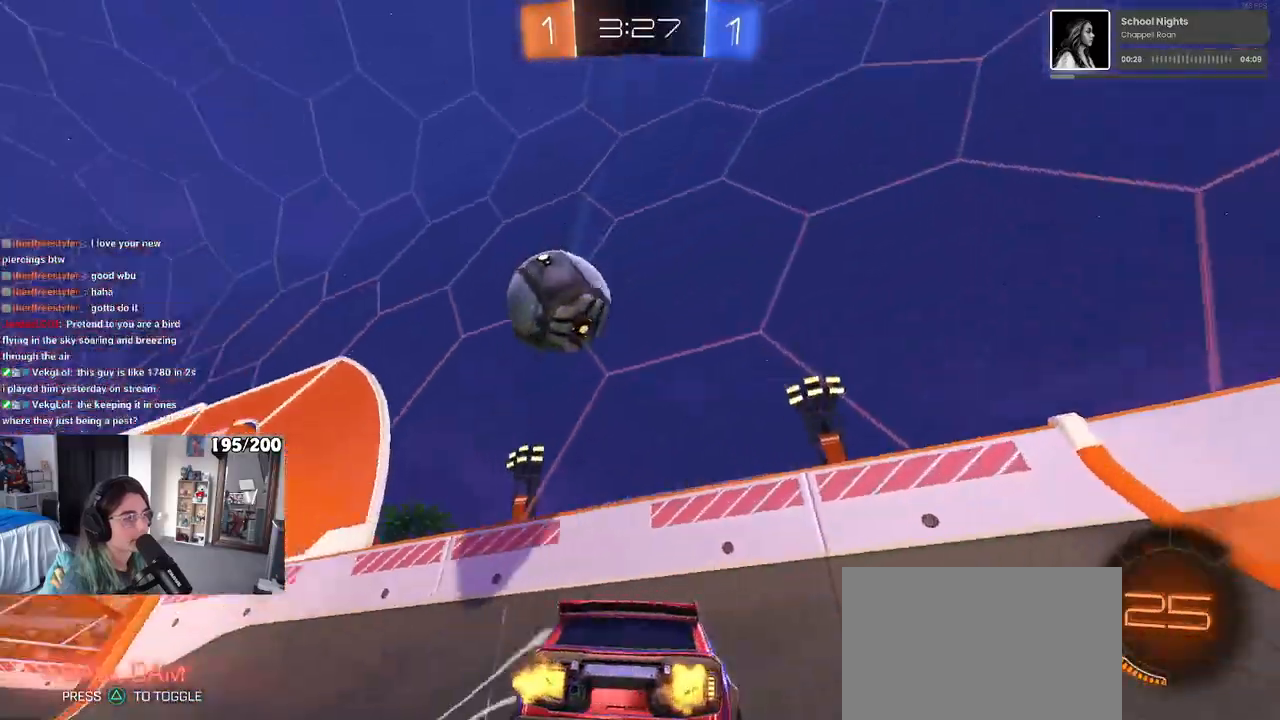
{"buttons": [], "left_stick": "left", "right_stick": "center", "events": []}
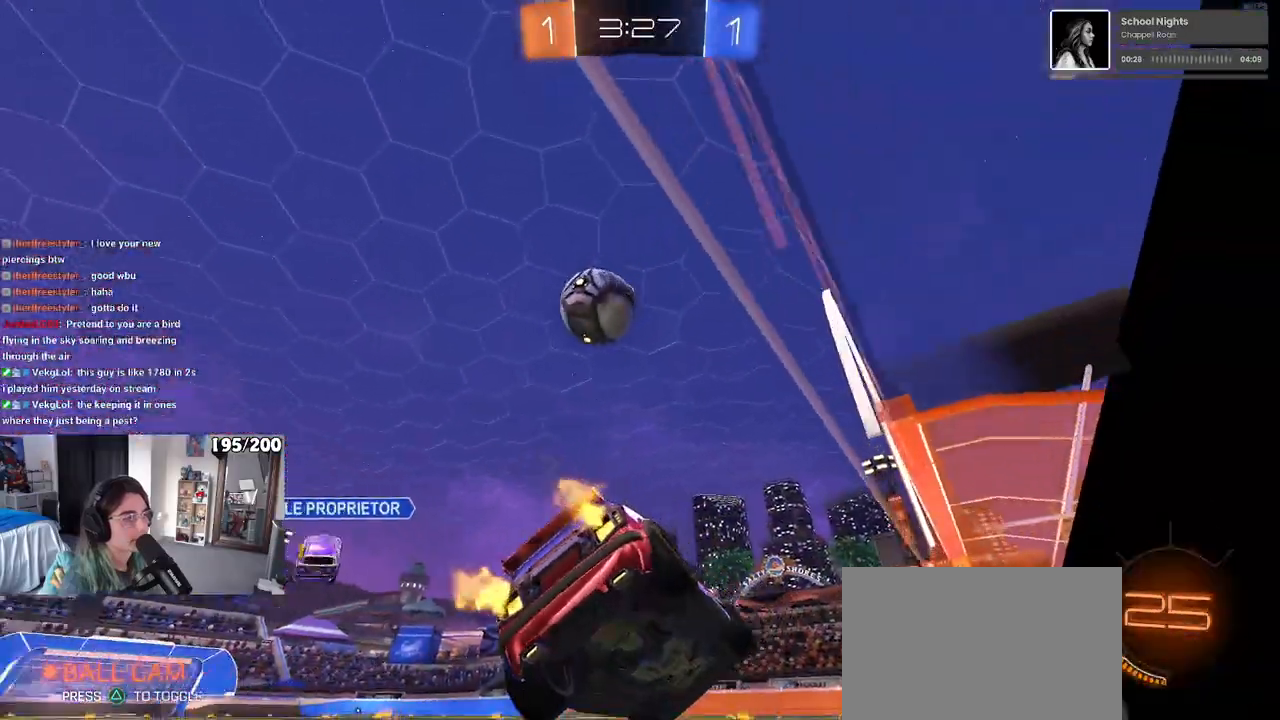
{"buttons": [], "left_stick": "right", "right_stick": "center", "events": [[167, "left_stick", "center"], [300, "left_stick", "right"]]}
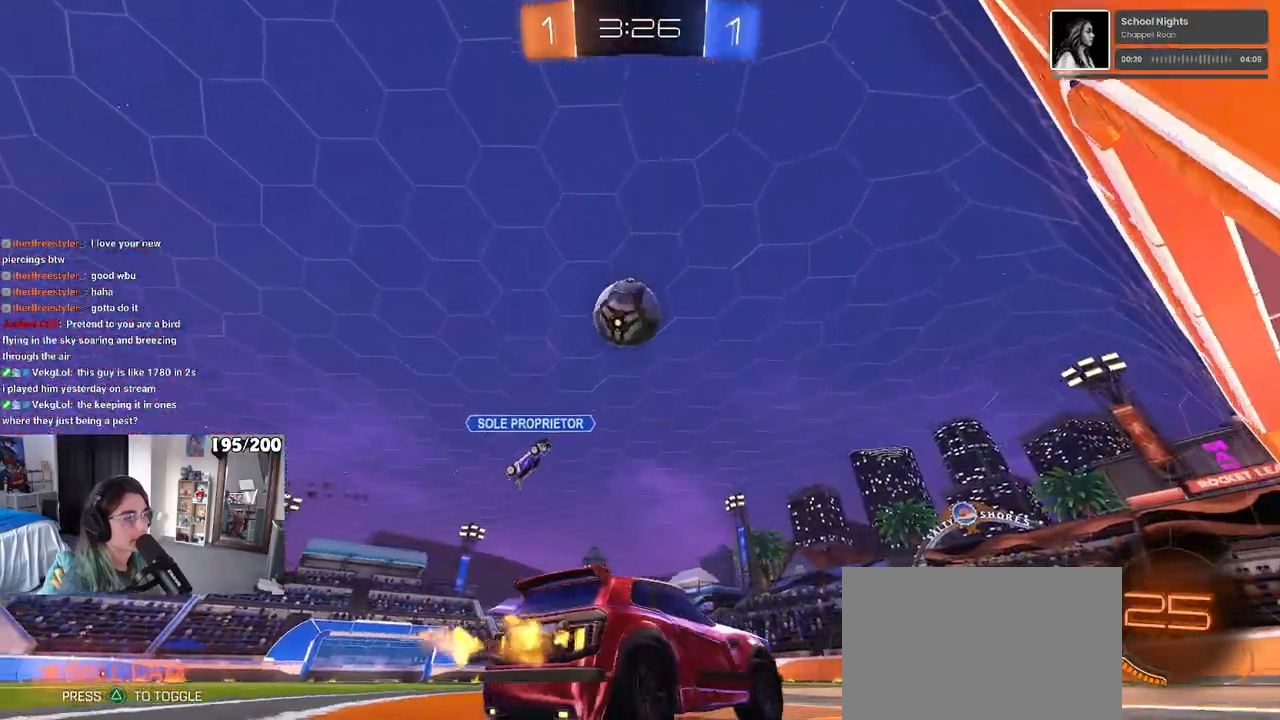
{"buttons": [], "left_stick": "center", "right_stick": "center", "events": [[333, "left_stick", "center"]]}
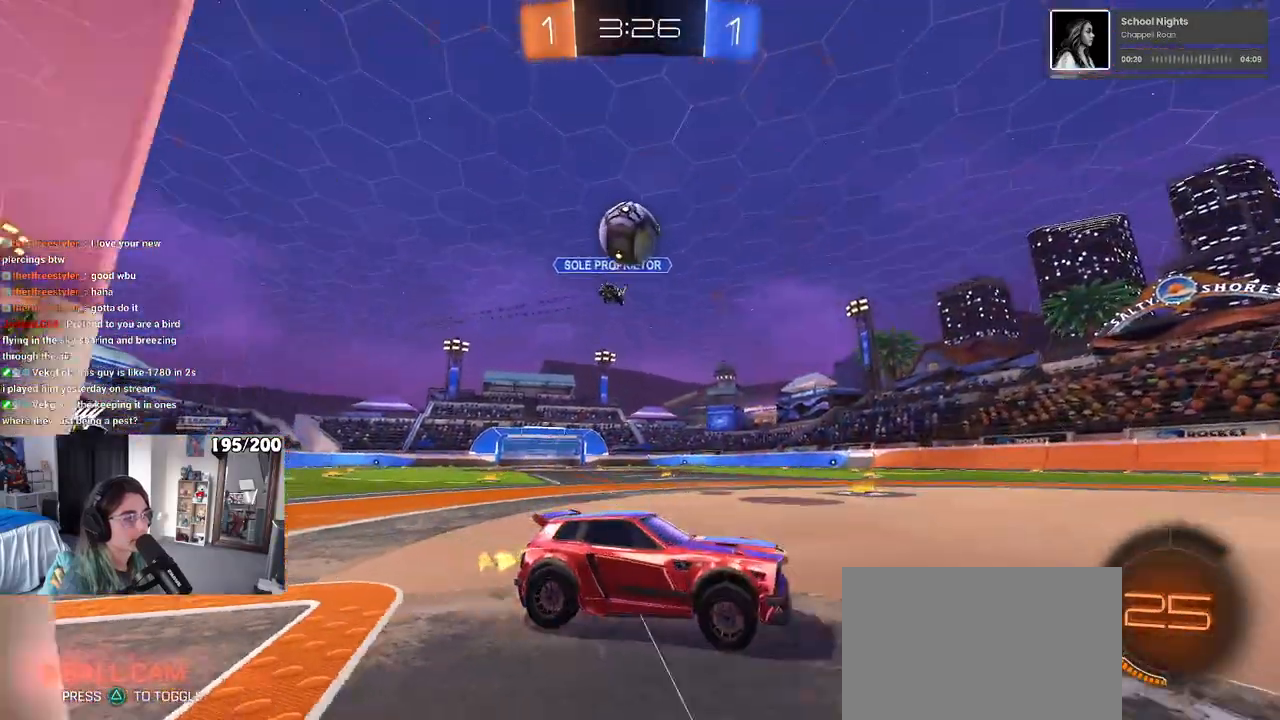
{"buttons": [], "left_stick": "left", "right_stick": "center", "events": [[17, "left_stick", "left"], [167, "left_stick", "center"], [417, "left_stick", "left"]]}
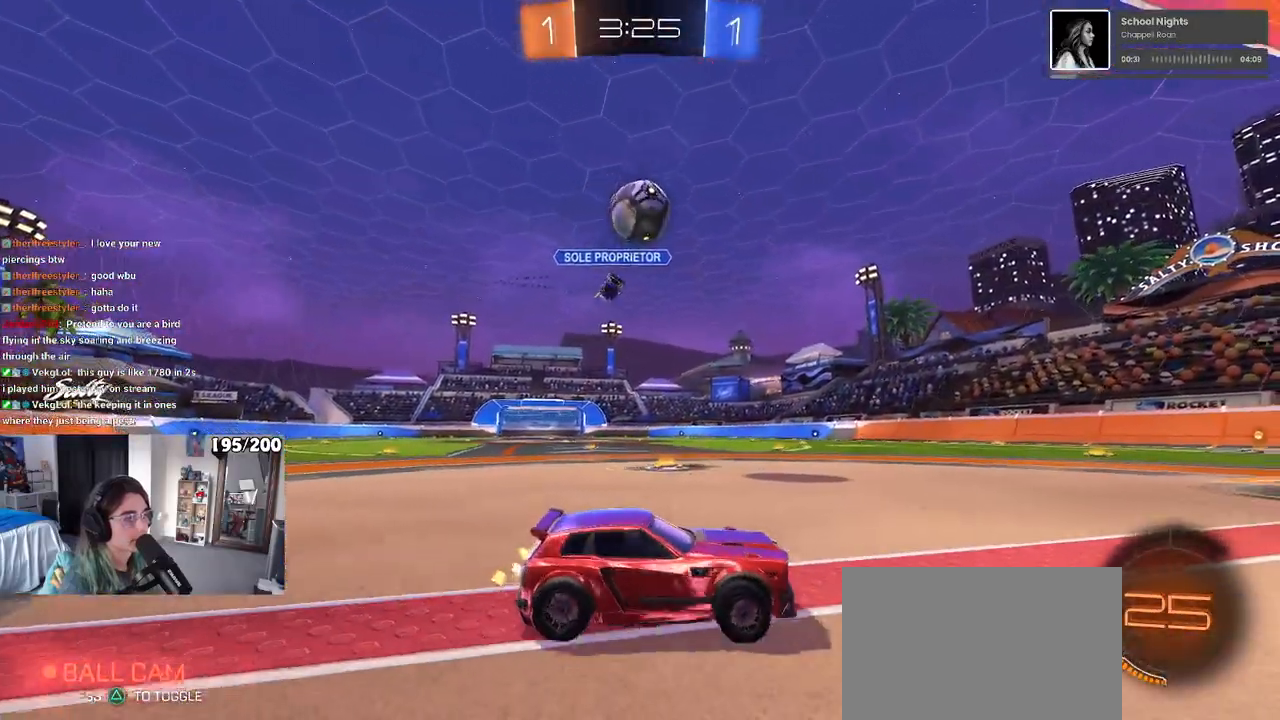
{"buttons": [], "left_stick": "right", "right_stick": "center", "events": [[317, "left_stick", "center"], [483, "left_stick", "right"]]}
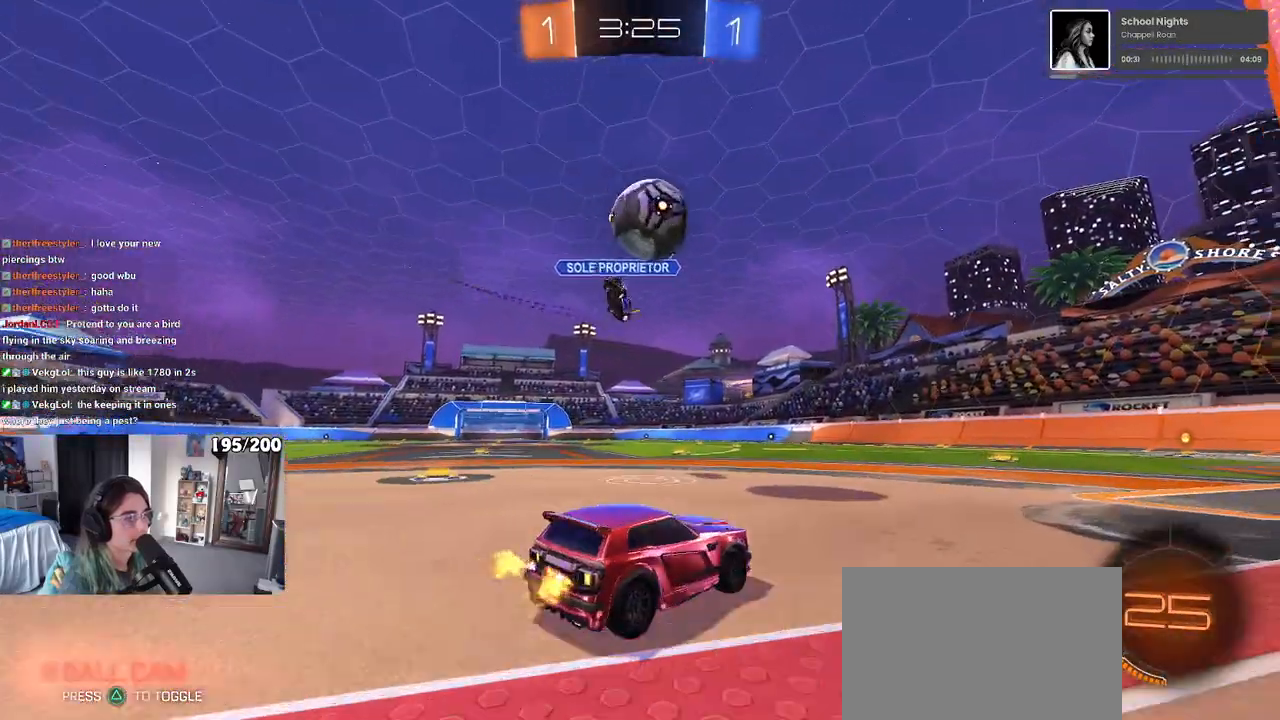
{"buttons": ["R1"], "left_stick": "up-left", "right_stick": "center", "events": [[167, "left_stick", "center"], [267, "CROSS", "down"], [417, "CROSS", "up"], [467, "left_stick", "up-left"], [483, "R1", "down"]]}
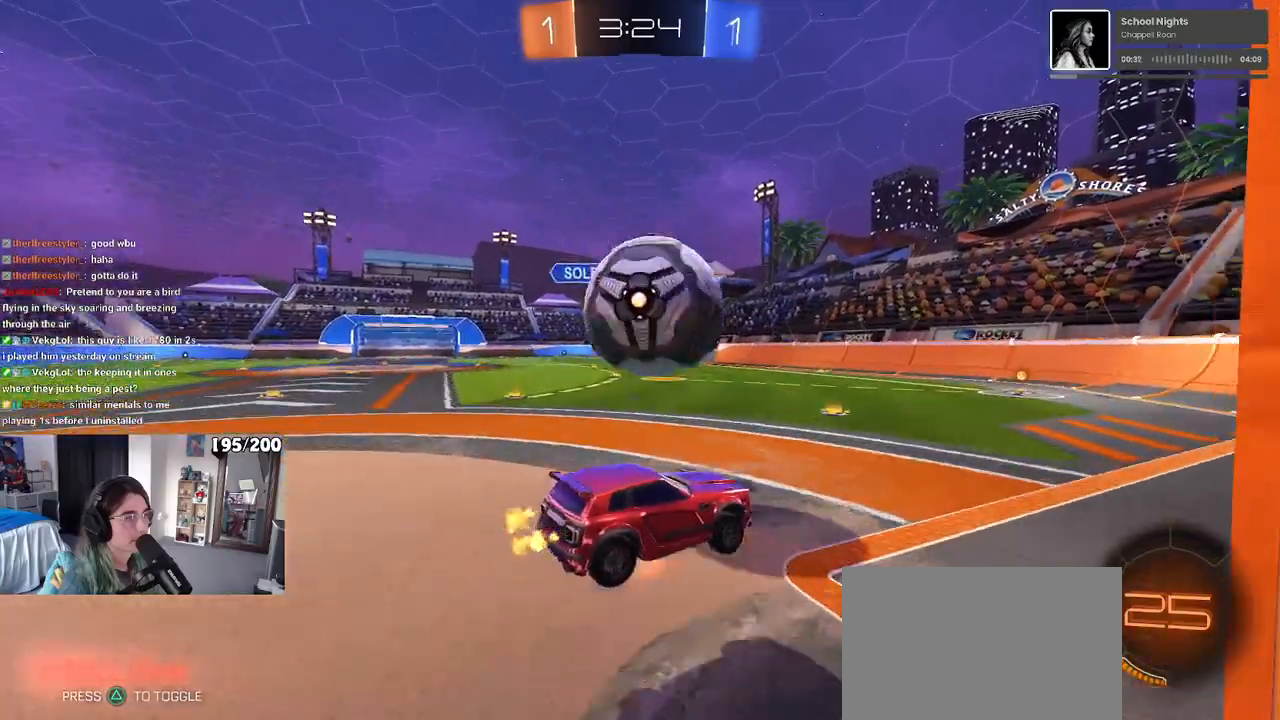
{"buttons": ["SQUARE"], "left_stick": "down-left", "right_stick": "center", "events": [[17, "CROSS", "down"], [83, "left_stick", "down-left"], [150, "CROSS", "up"], [167, "R1", "up"], [200, "SQUARE", "down"]]}
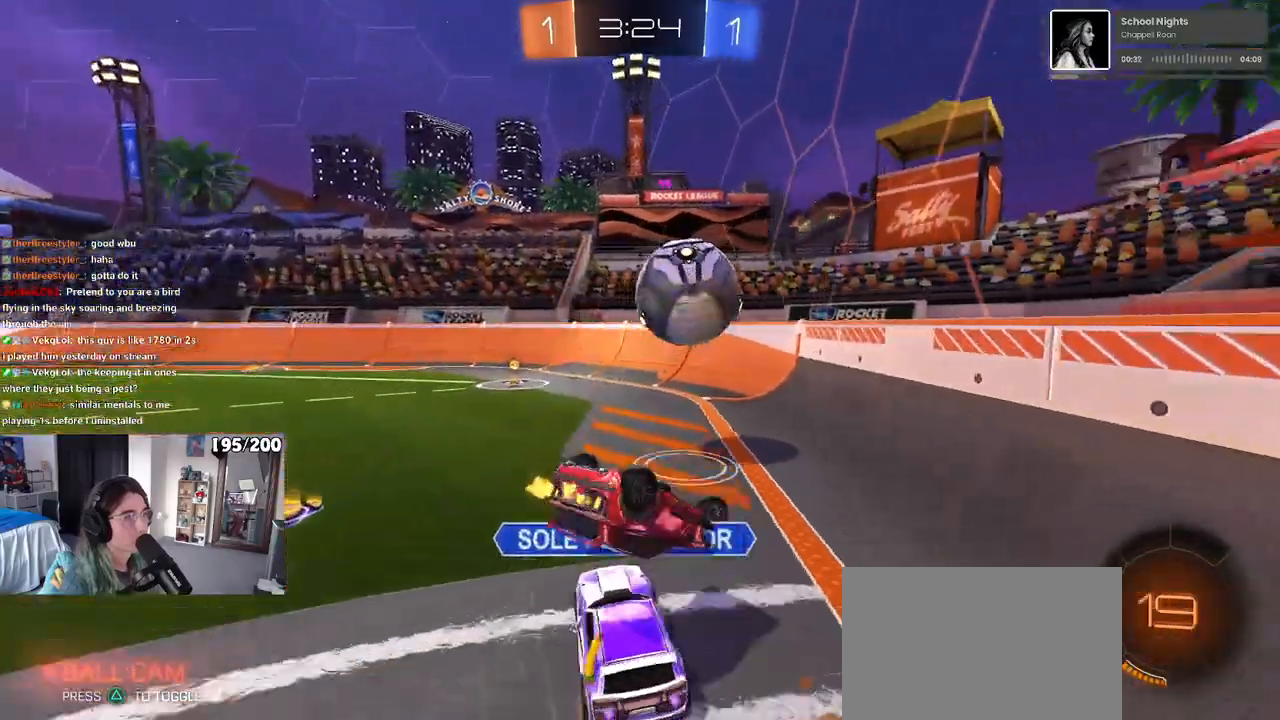
{"buttons": ["R1"], "left_stick": "center", "right_stick": "center", "events": [[150, "left_stick", "left"], [267, "R1", "down"], [350, "SQUARE", "up"], [500, "left_stick", "center"]]}
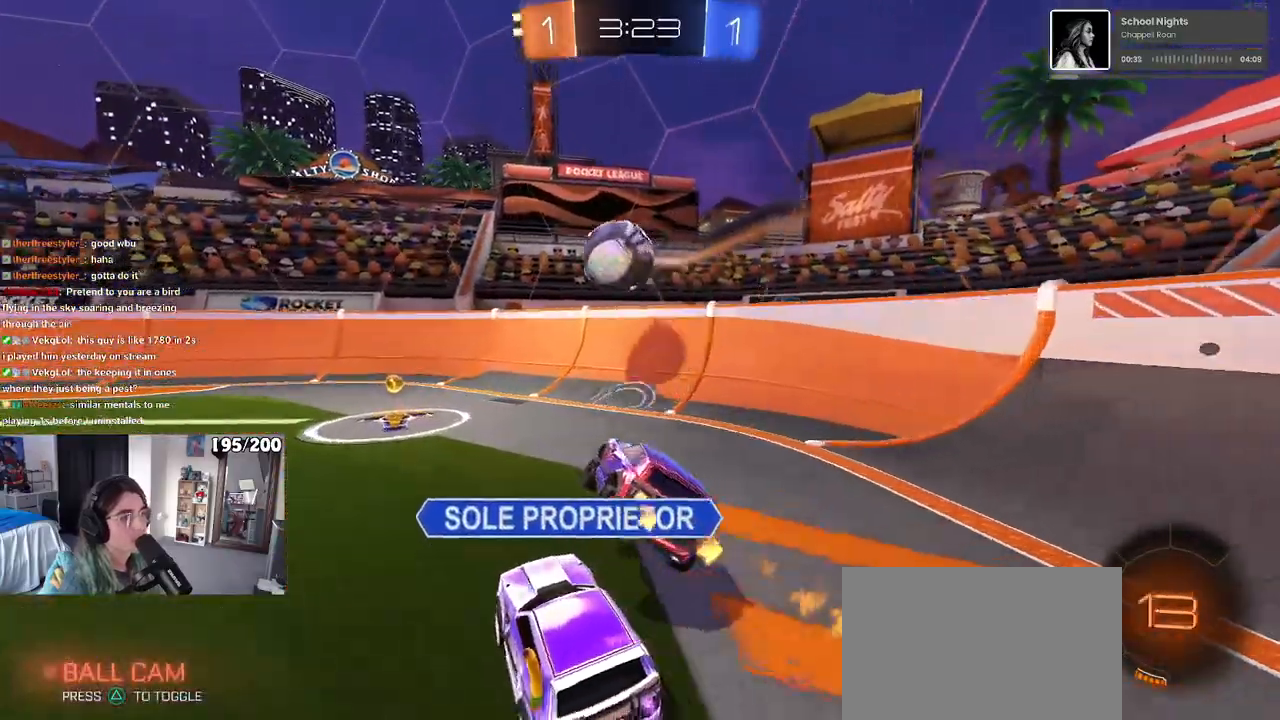
{"buttons": ["R1"], "left_stick": "left", "right_stick": "center", "events": [[183, "left_stick", "left"]]}
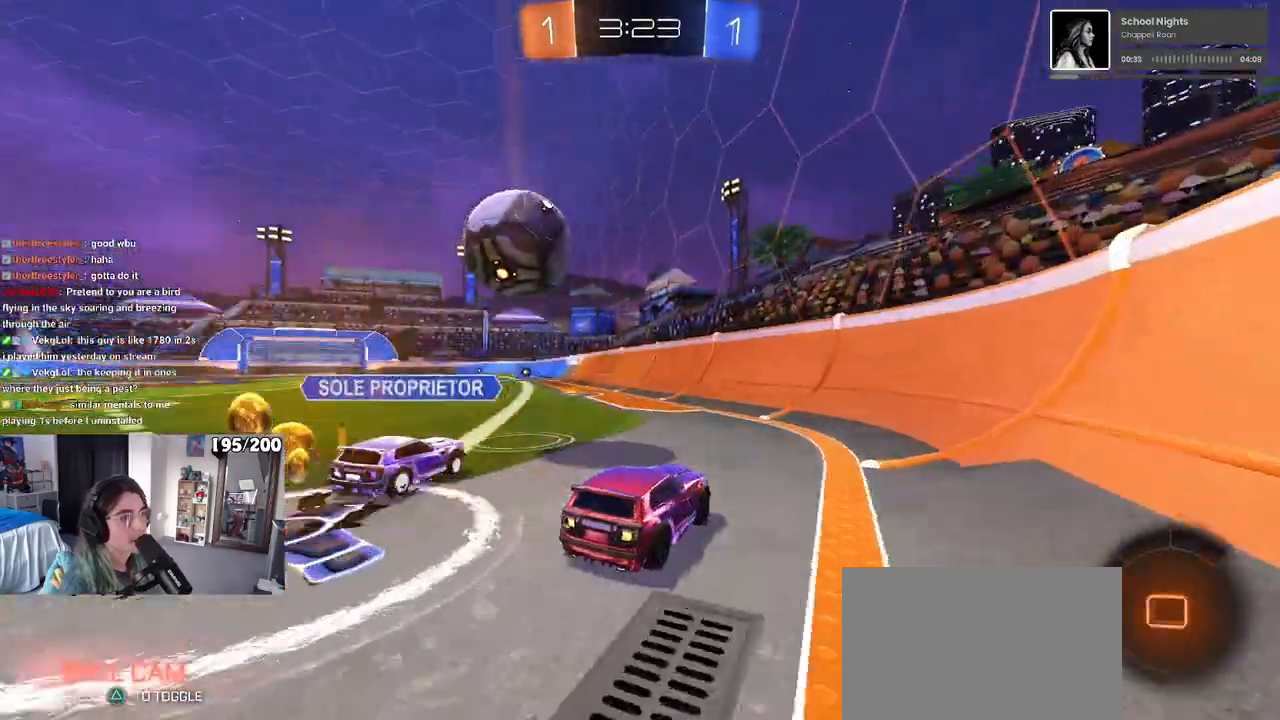
{"buttons": ["CROSS"], "left_stick": "right", "right_stick": "center", "events": [[50, "R1", "up"], [183, "TRIANGLE", "down"], [300, "TRIANGLE", "up"], [350, "left_stick", "center"], [467, "left_stick", "right"], [483, "CROSS", "down"]]}
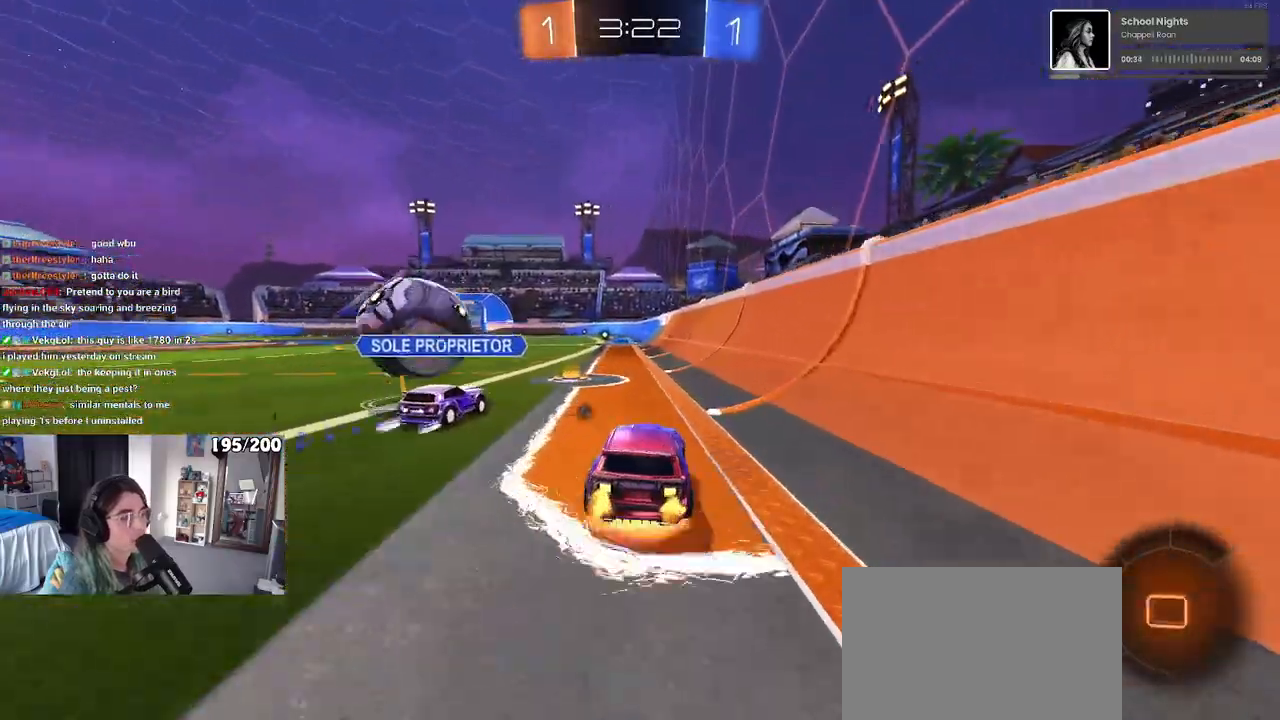
{"buttons": ["SQUARE"], "left_stick": "down-left", "right_stick": "center", "events": [[17, "left_stick", "up"], [67, "CROSS", "up"], [117, "CROSS", "down"], [117, "R1", "down"], [150, "SQUARE", "down"], [167, "left_stick", "down-left"], [200, "CROSS", "up"], [367, "R1", "up"]]}
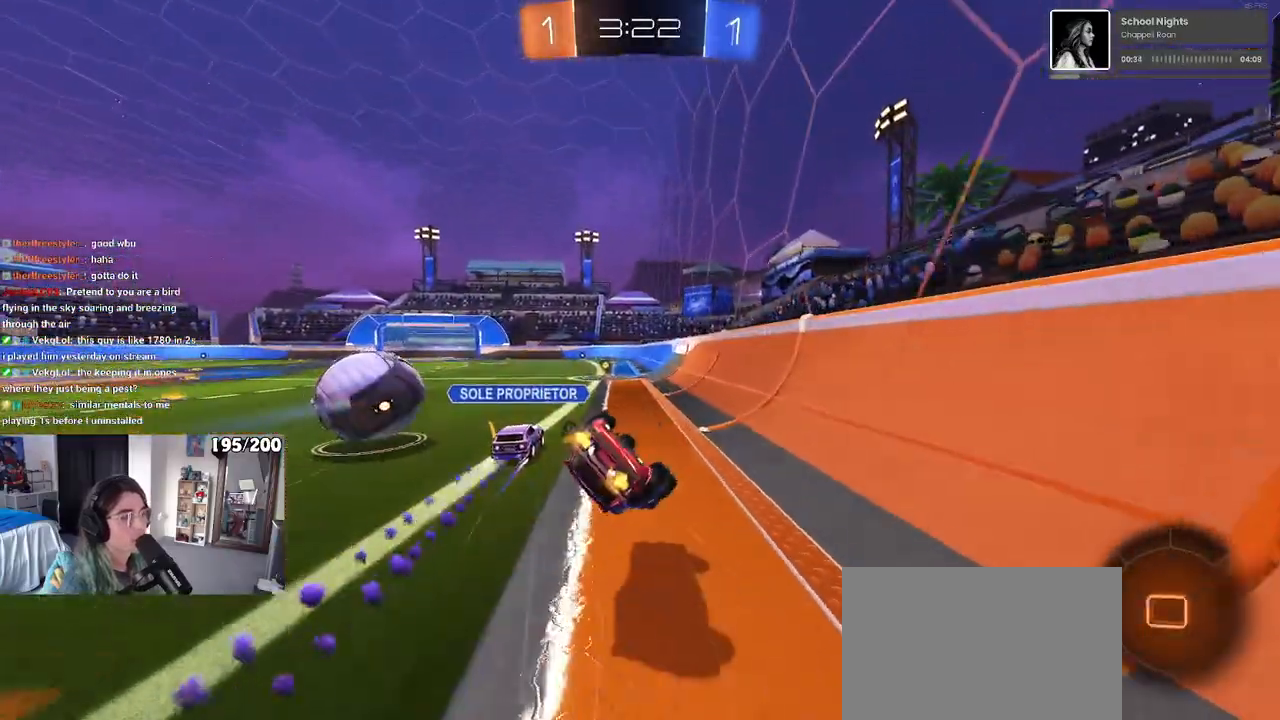
{"buttons": [], "left_stick": "center", "right_stick": "center", "events": [[467, "SQUARE", "up"], [483, "left_stick", "center"]]}
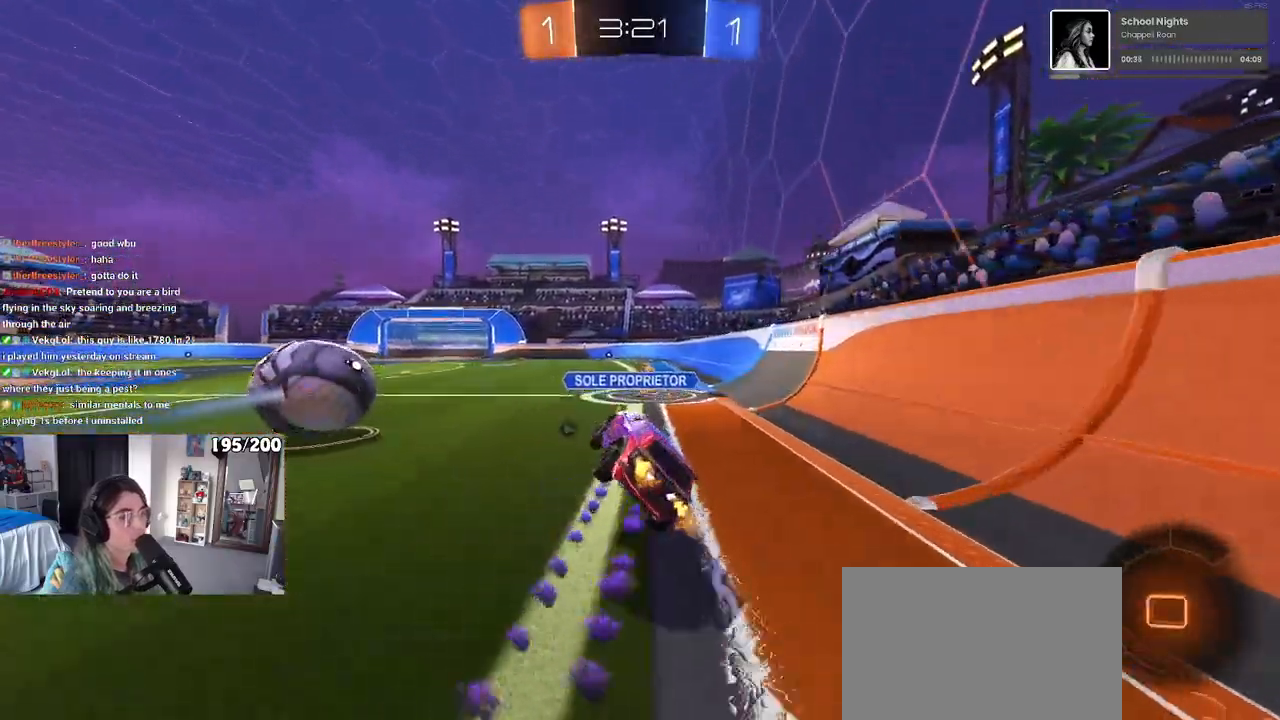
{"buttons": [], "left_stick": "center", "right_stick": "center", "events": [[167, "left_stick", "left"], [383, "left_stick", "center"]]}
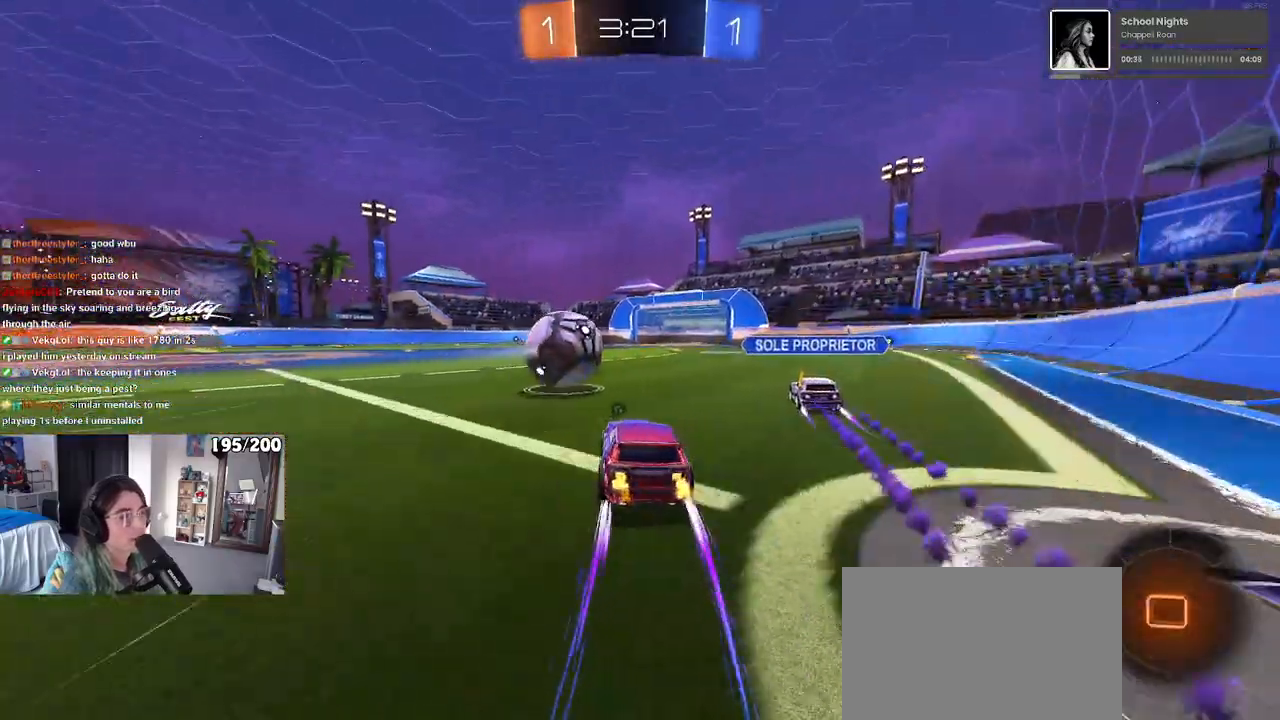
{"buttons": [], "left_stick": "left", "right_stick": "center", "events": [[267, "left_stick", "right"], [417, "left_stick", "center"], [467, "left_stick", "left"]]}
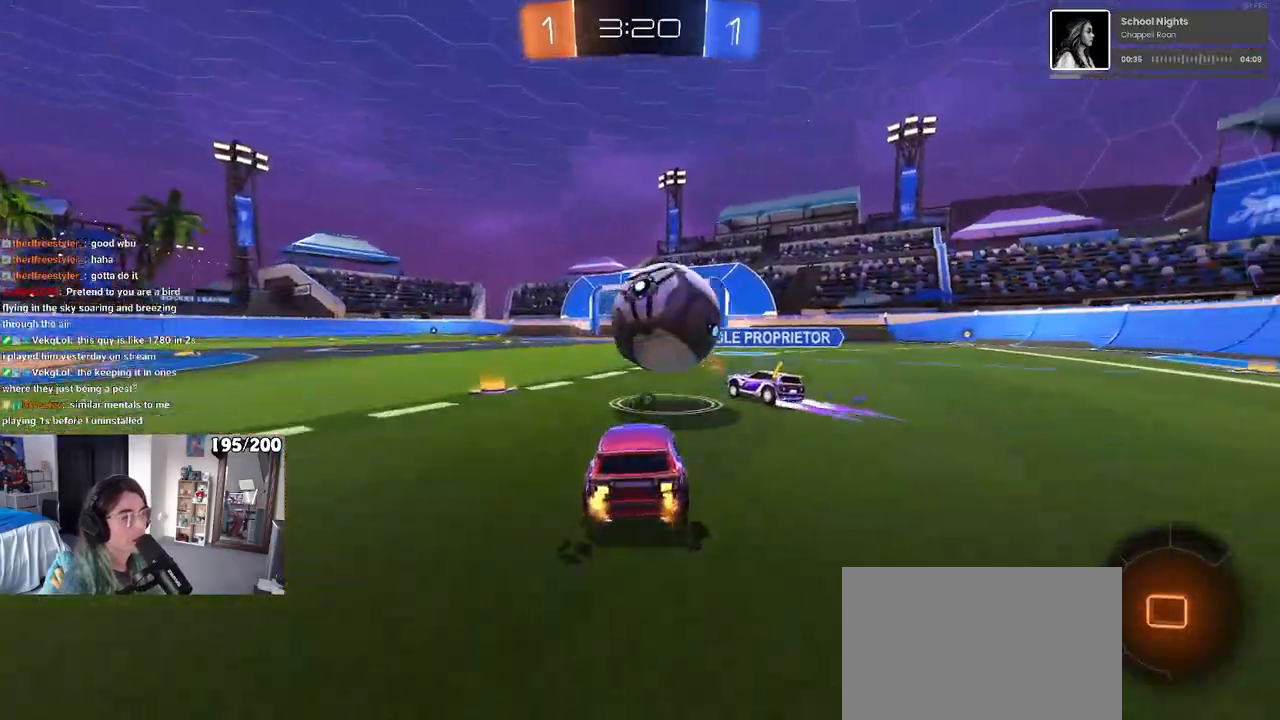
{"buttons": [], "left_stick": "right", "right_stick": "center", "events": [[417, "left_stick", "center"], [500, "left_stick", "right"]]}
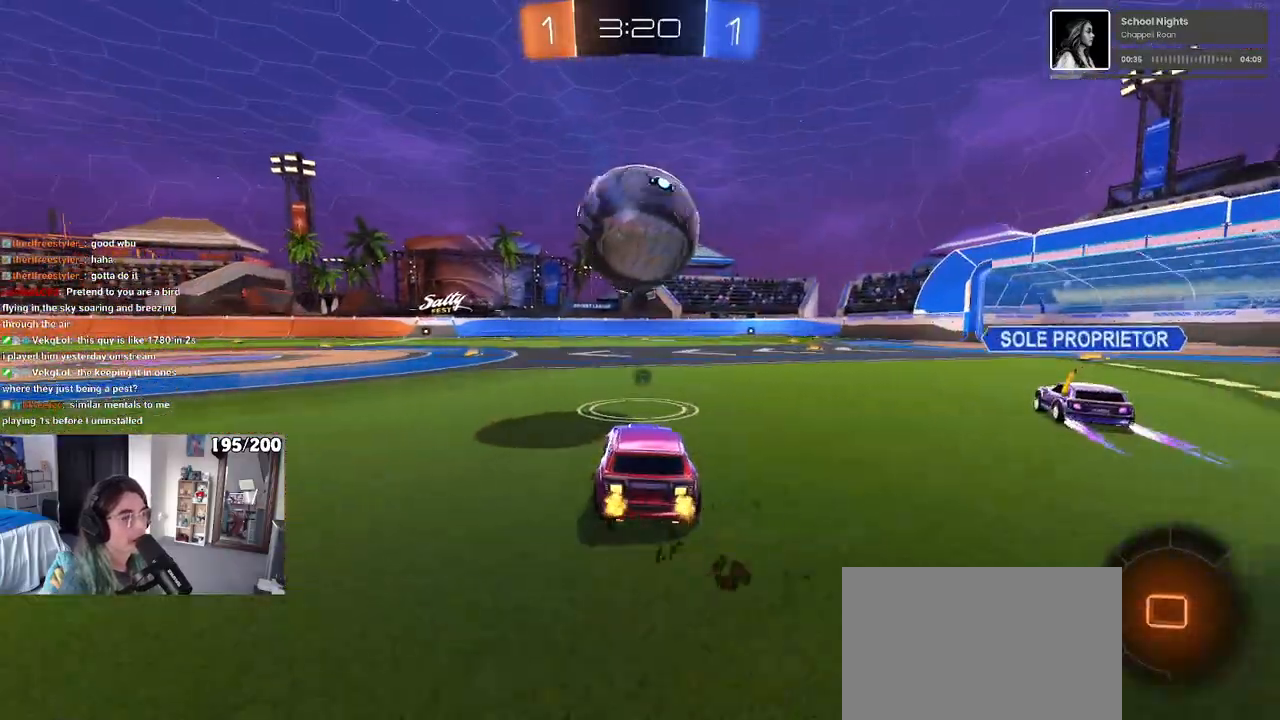
{"buttons": ["CROSS"], "left_stick": "up-left", "right_stick": "center", "events": [[133, "left_stick", "down-right"], [167, "CROSS", "down"], [233, "CROSS", "up"], [233, "left_stick", "center"], [433, "left_stick", "up-left"], [483, "CROSS", "down"]]}
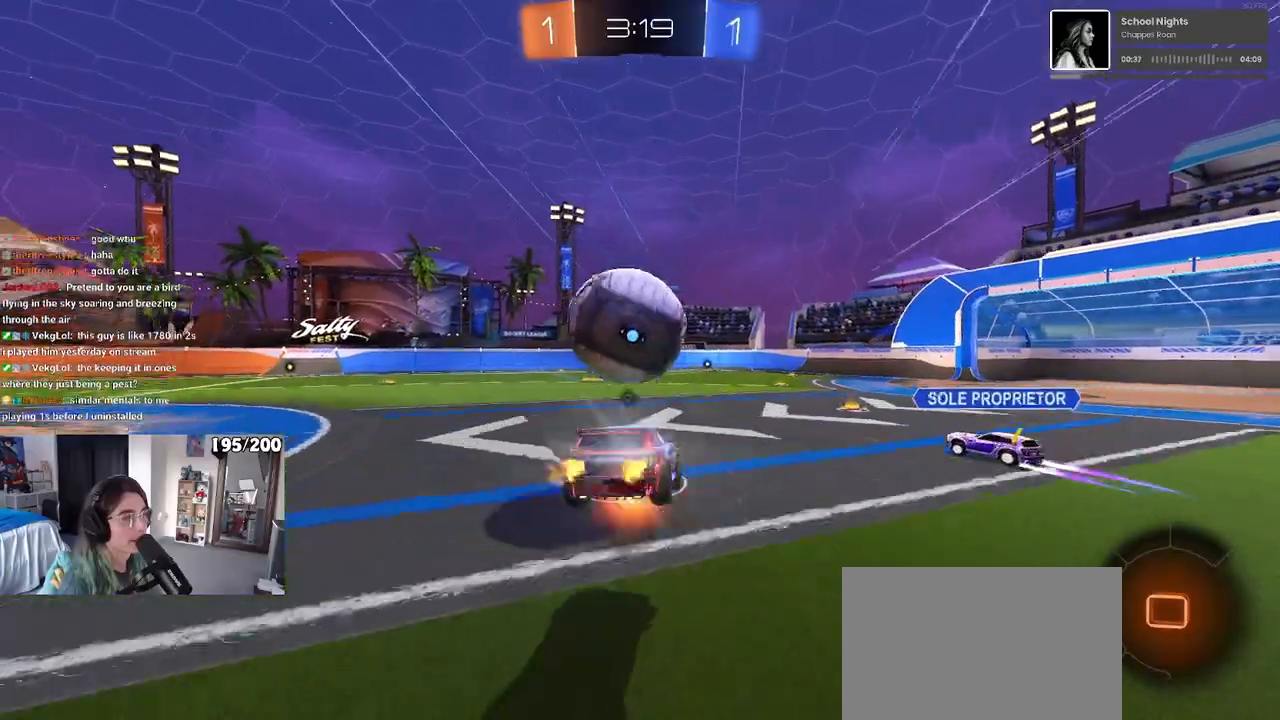
{"buttons": ["SQUARE"], "left_stick": "left", "right_stick": "center", "events": [[83, "CROSS", "up"], [83, "left_stick", "down"], [317, "left_stick", "center"], [383, "left_stick", "down-left"], [450, "SQUARE", "down"], [483, "left_stick", "left"]]}
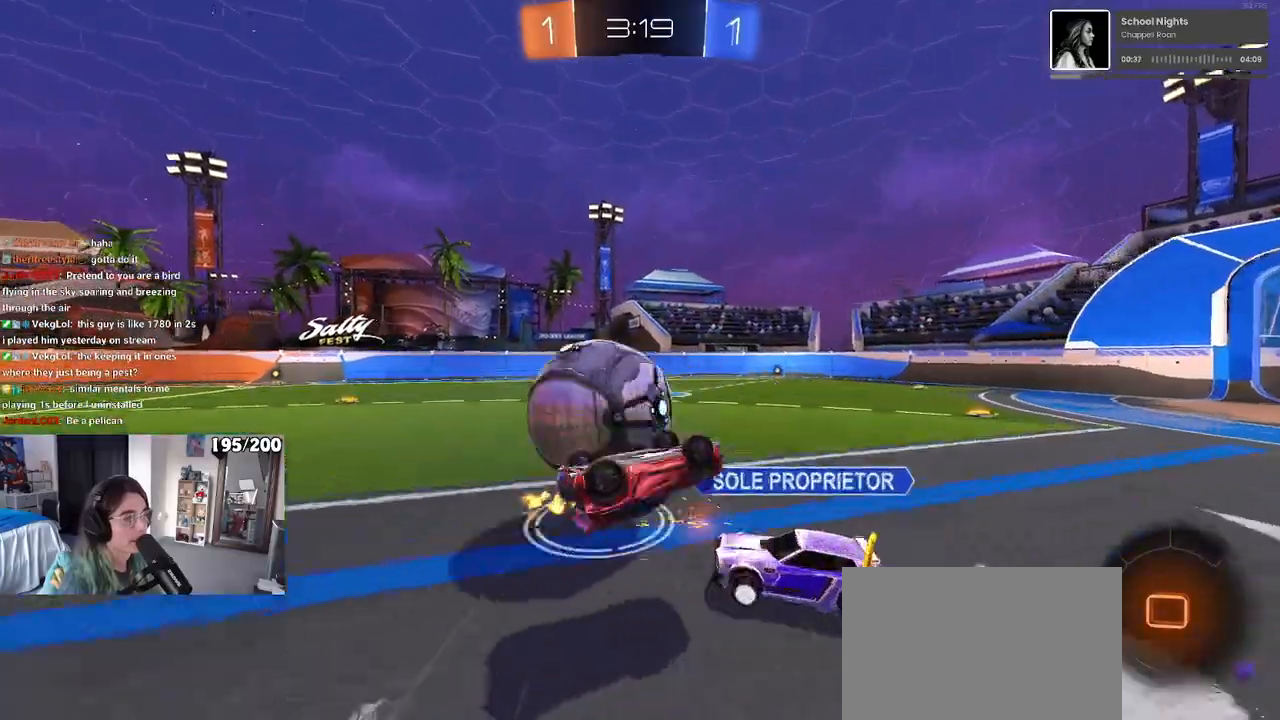
{"buttons": [], "left_stick": "right", "right_stick": "center", "events": [[233, "SQUARE", "up"], [250, "left_stick", "up-left"], [400, "left_stick", "up-right"], [467, "left_stick", "right"]]}
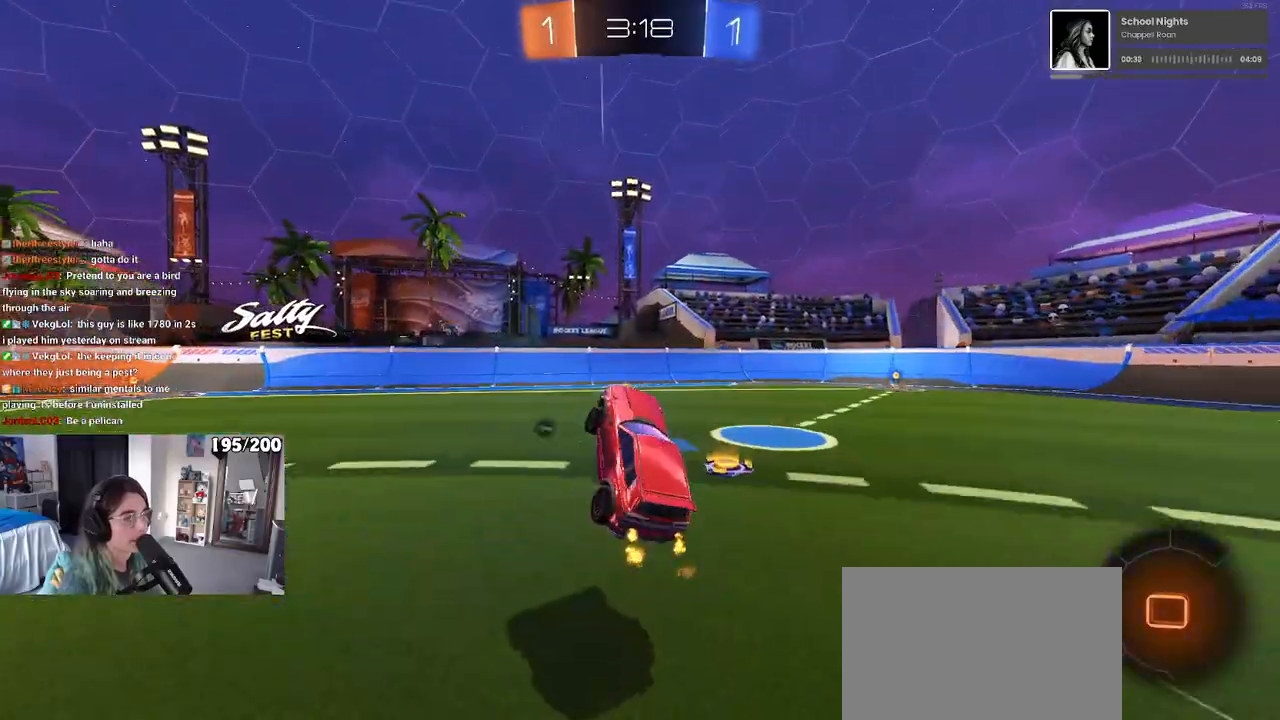
{"buttons": ["R1"], "left_stick": "left", "right_stick": "center", "events": [[150, "TRIANGLE", "down"], [150, "left_stick", "up"], [233, "TRIANGLE", "up"], [233, "left_stick", "left"], [367, "R1", "down"]]}
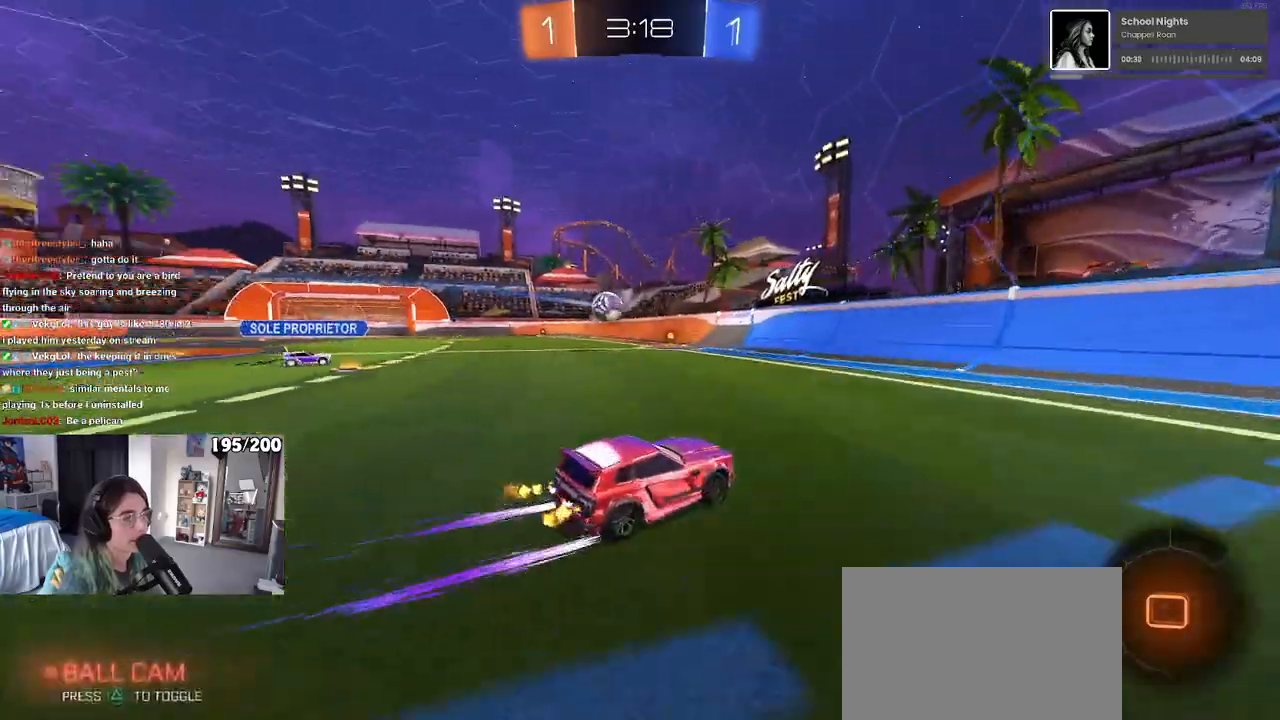
{"buttons": [], "left_stick": "center", "right_stick": "center", "events": [[167, "R1", "up"], [500, "left_stick", "center"]]}
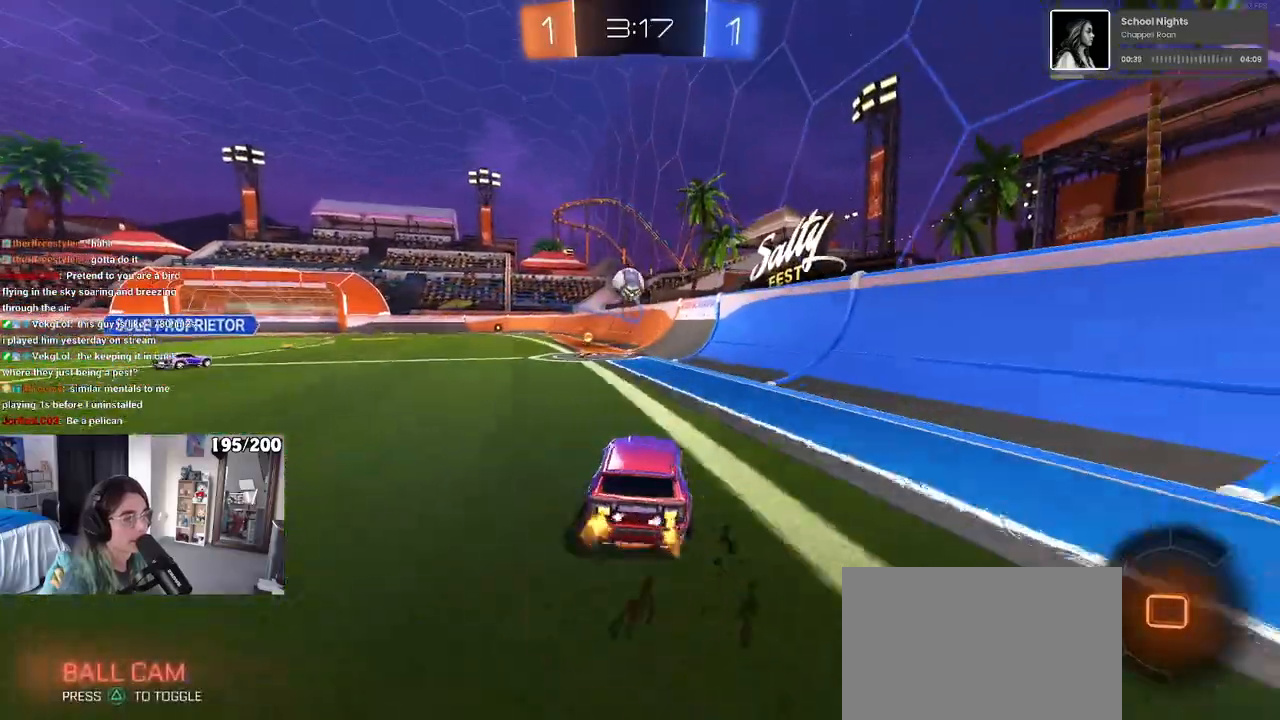
{"buttons": [], "left_stick": "down-left", "right_stick": "center", "events": [[17, "CROSS", "down"], [33, "left_stick", "up"], [83, "CROSS", "up"], [133, "CROSS", "down"], [183, "left_stick", "down-left"], [283, "CROSS", "up"]]}
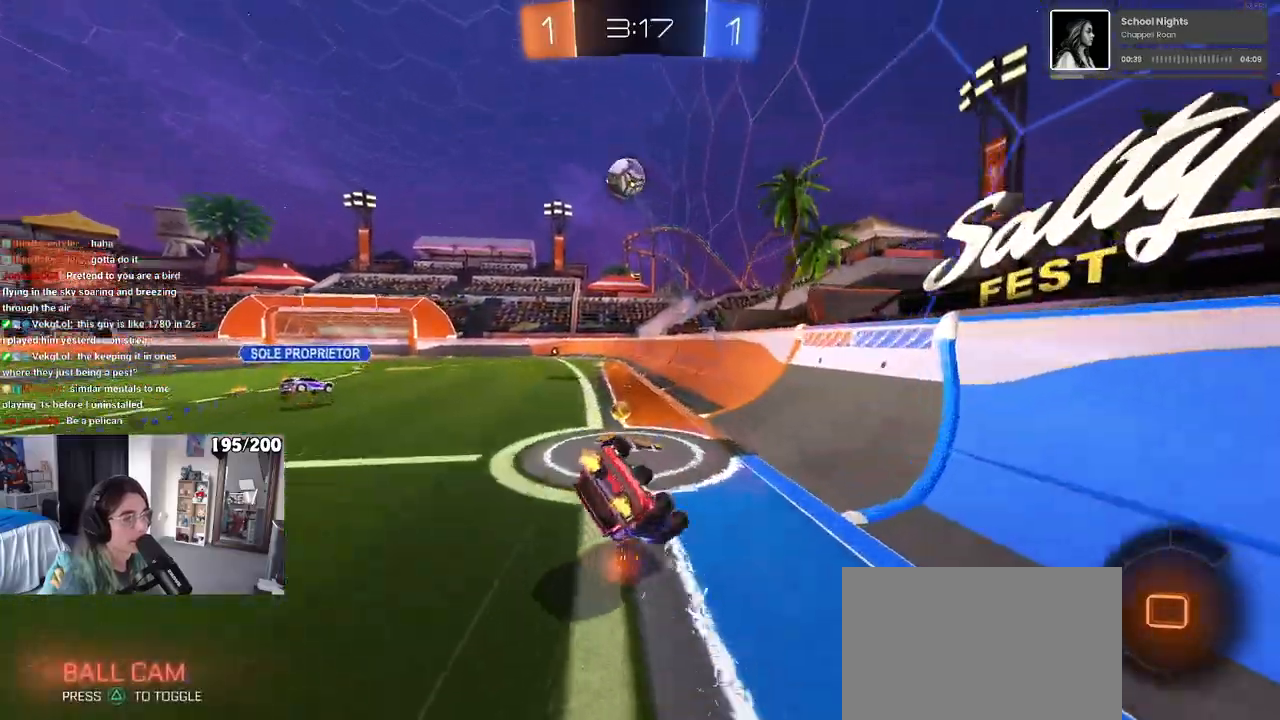
{"buttons": [], "left_stick": "down-left", "right_stick": "center", "events": [[83, "SQUARE", "down"], [417, "SQUARE", "up"]]}
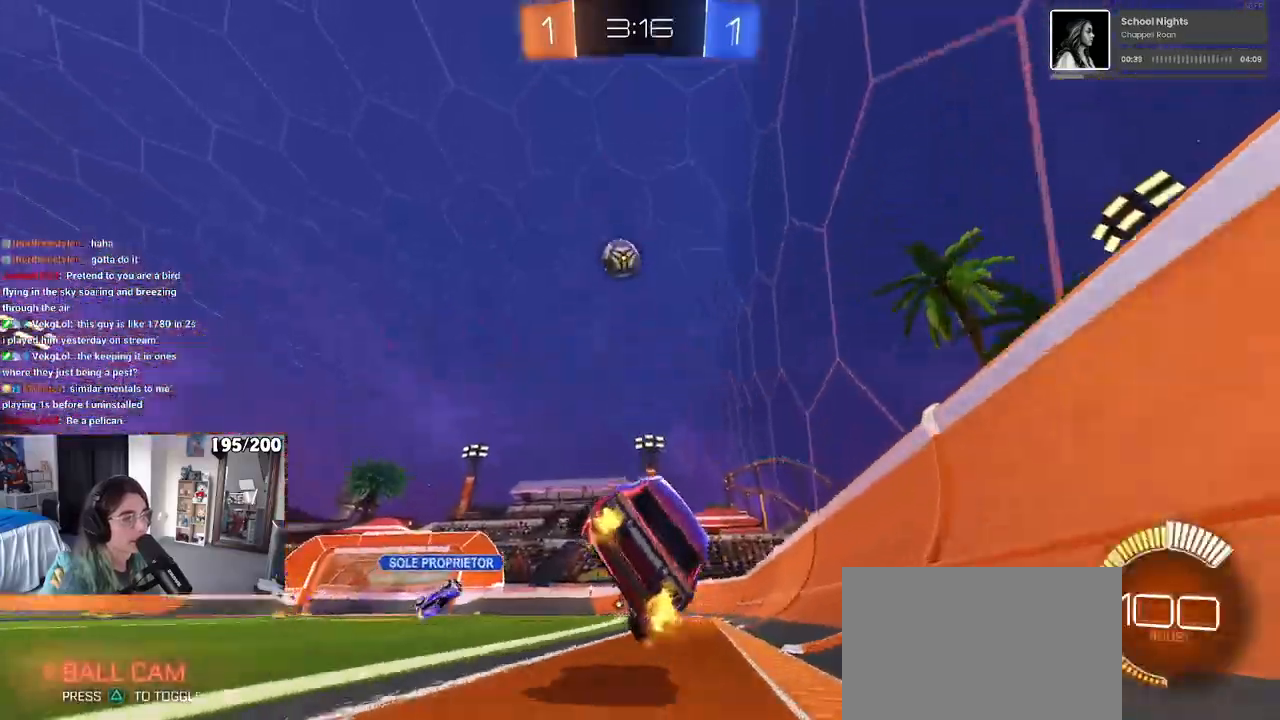
{"buttons": [], "left_stick": "left", "right_stick": "center", "events": [[17, "R1", "down"], [17, "TRIANGLE", "down"], [17, "left_stick", "center"], [117, "TRIANGLE", "up"], [300, "R1", "up"], [467, "left_stick", "left"]]}